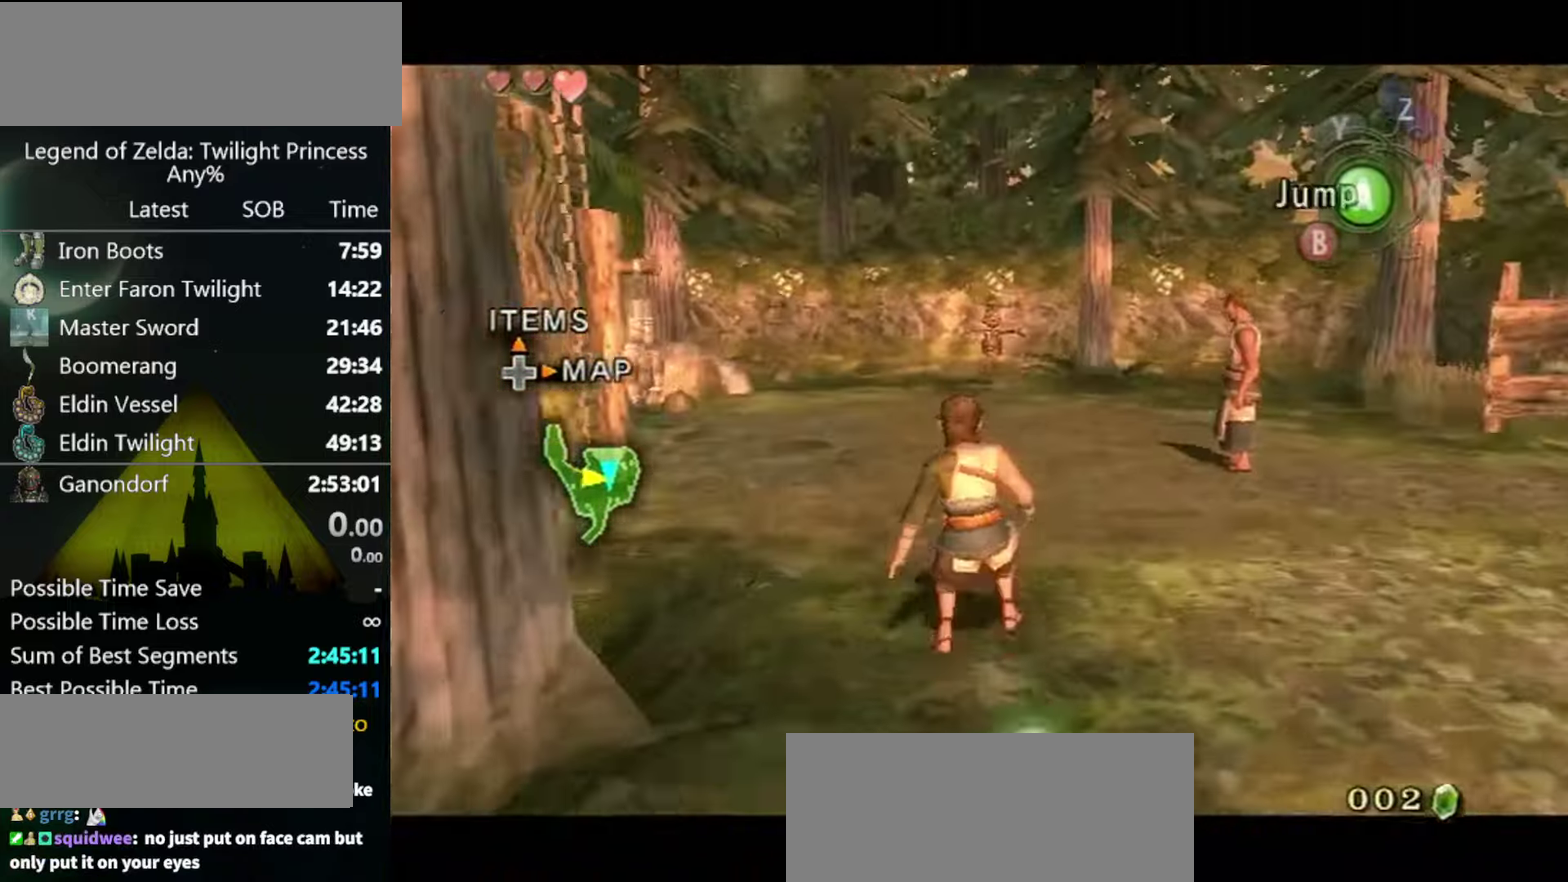
Gameplay with a controller (Nintendo layout); each line is a JSON object with the inputs held at the frame after it. "events" lists button and stick changes between this image and that frame as [ms after this image, input, new state], when the widget could be followed in between. Not read: L3 R3.
{"buttons": [], "left_stick": "center", "right_stick": "center", "events": [[133, "L1", "up"]]}
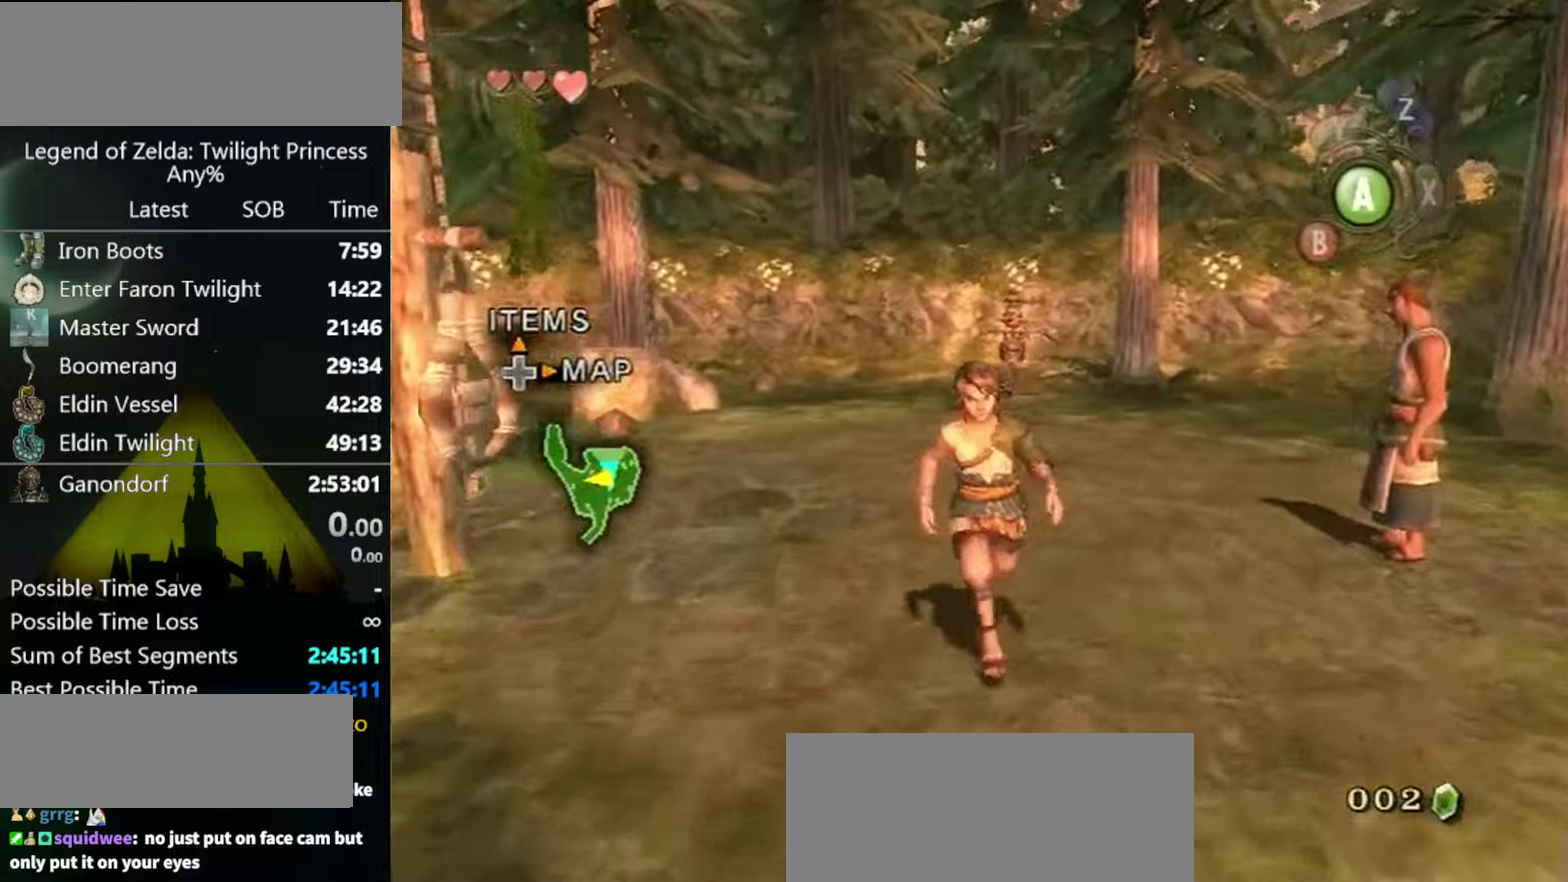
{"buttons": [], "left_stick": "center", "right_stick": "center", "events": [[266, "A", "down"], [333, "A", "up"]]}
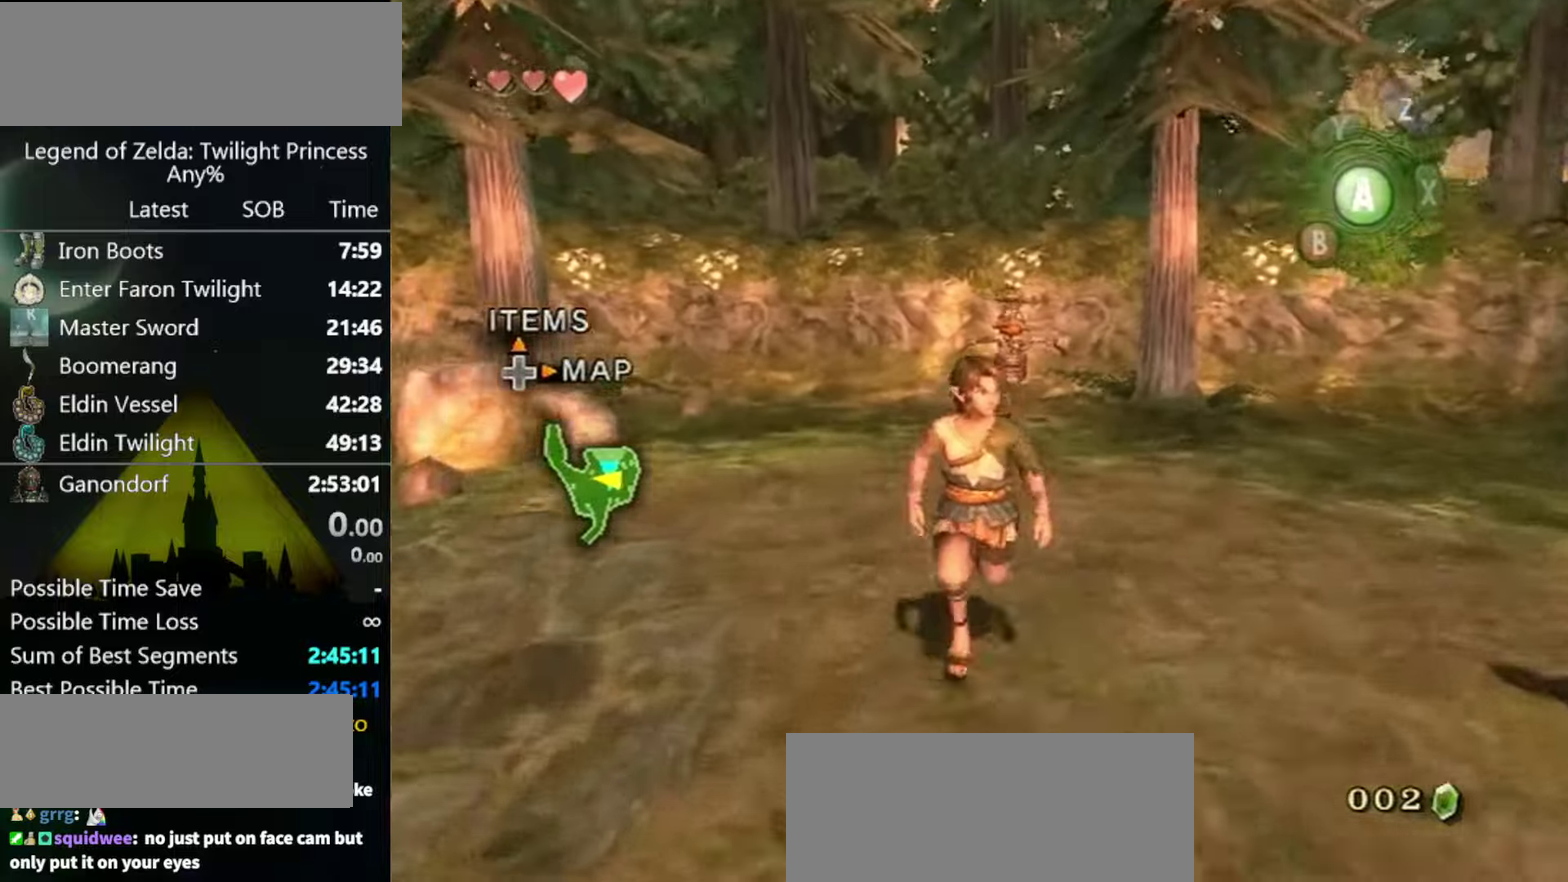
{"buttons": [], "left_stick": "center", "right_stick": "center", "events": []}
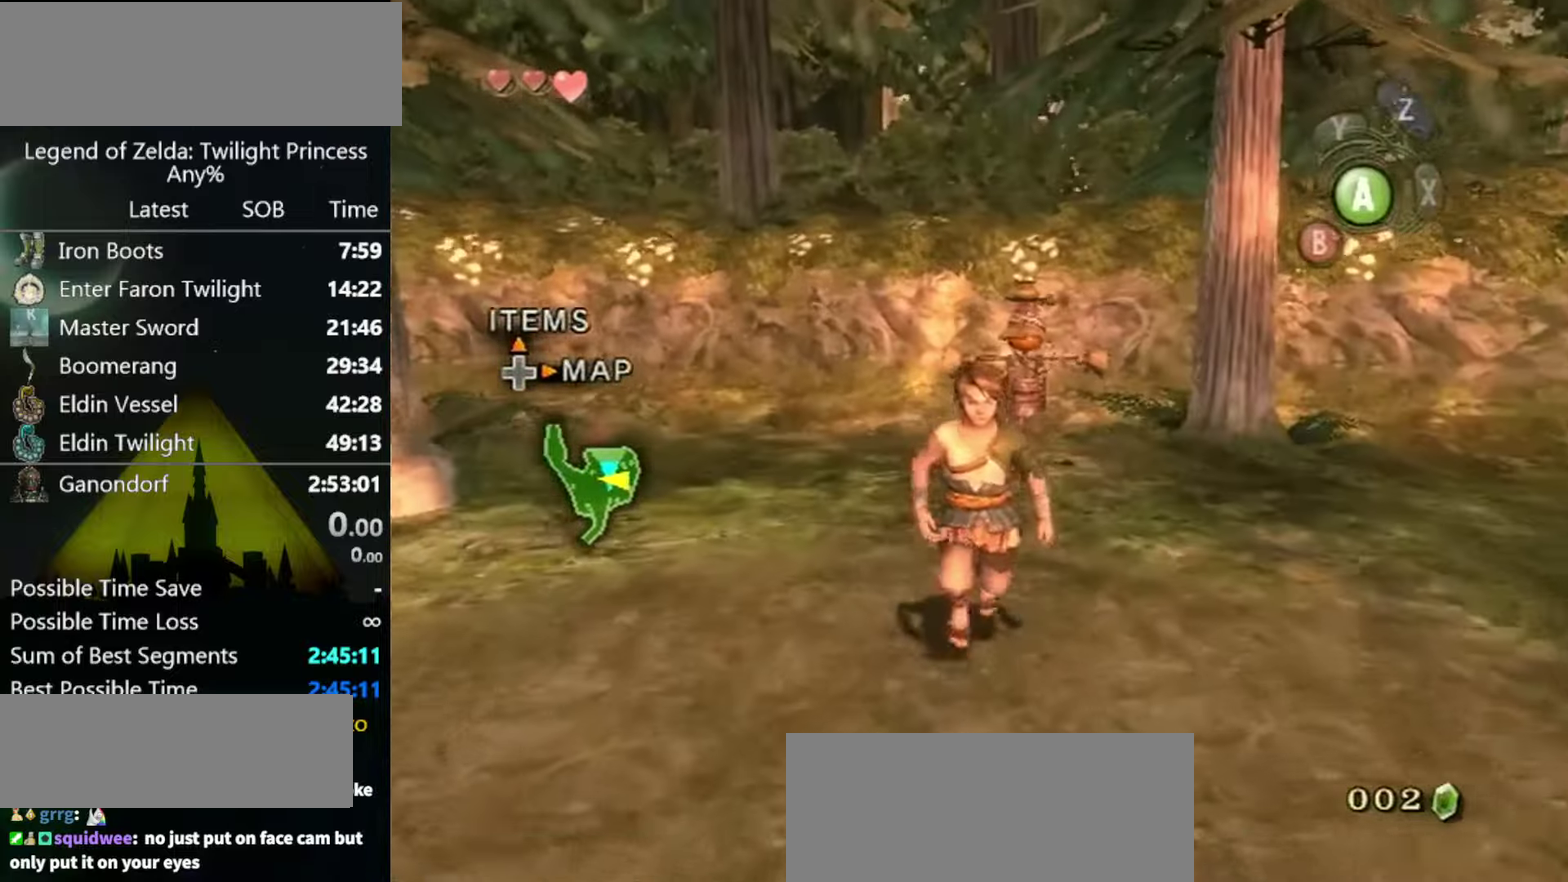
{"buttons": [], "left_stick": "center", "right_stick": "center", "events": []}
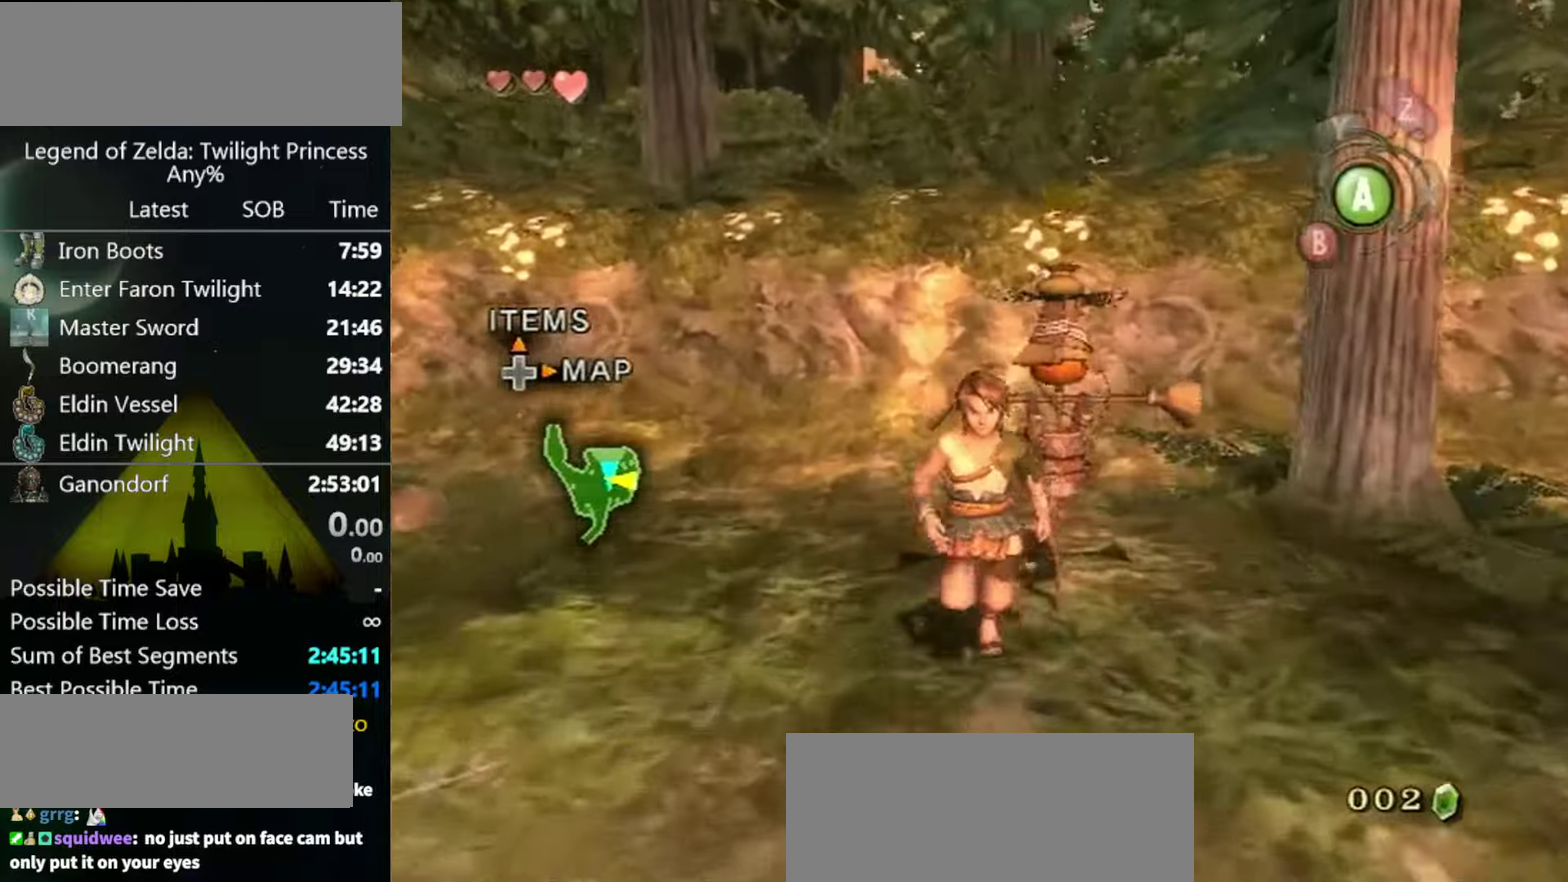
{"buttons": [], "left_stick": "down-left", "right_stick": "left", "events": [[100, "left_stick", "down"], [300, "left_stick", "down-left"], [333, "right_stick", "left"]]}